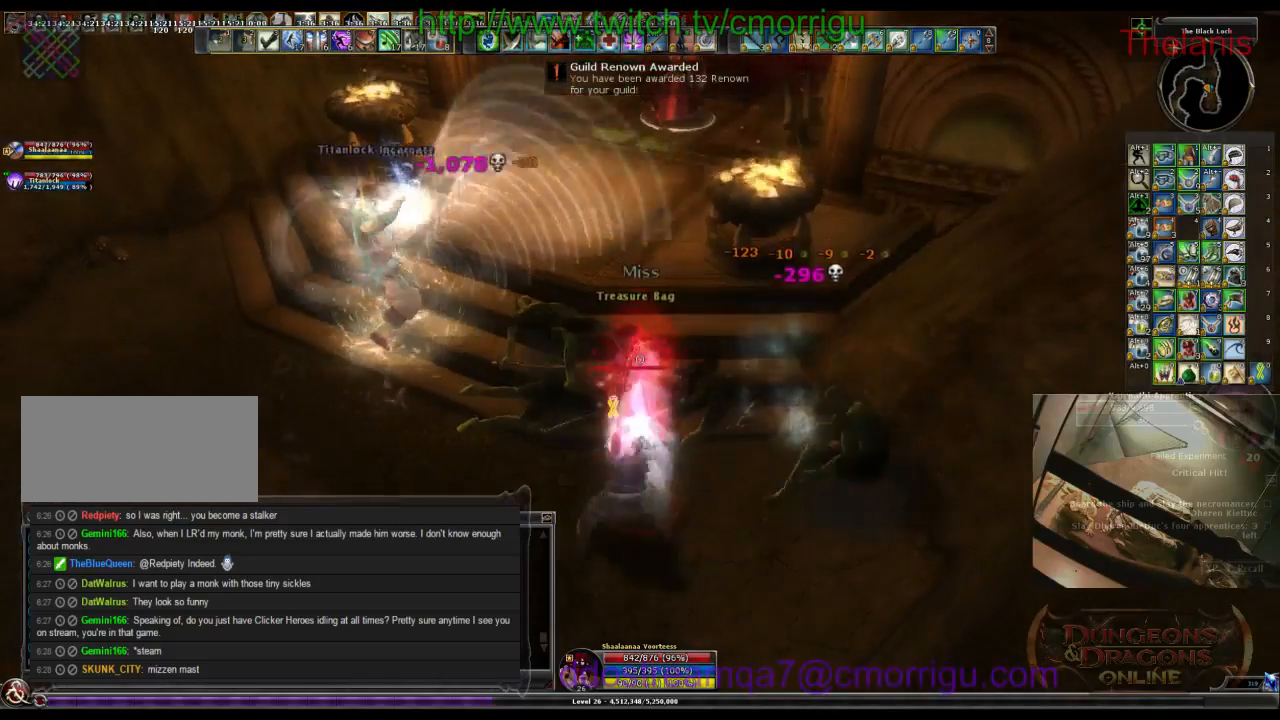
Gameplay with keyboard; each line is a JSON object with the keys held at the frame after it. "events" lists presses ("down") and releases ("up") of ".", "/", "0", "1", "2", "3", "4", "5", "6", "7", "8", "9", "a", "b", "backslash", "backspace", "c", "caps_lock", "comma", "ctrl_l", "ctrl_r", "d", "e", "equals", "escape", "f", "f1", "f10", "f11", "f12", "f2", "f3", "f4", "f5", "f6", "f7", "f8", "f9", "g", "h", "i", "j", "k", "l", "lbracket", "m", "minus", "n", "o", "p", "q", "quote", "r", "rbracket", "return", "s", "semicolon", "shift_l", "shift_r", "space", "t", "tab", "tilde", "u", "v", "w", "x", "y" and "z" between this image and that frame as [ms after this image, input, new state], when the widget could be followed in between. No other keys are recorded. Mouse input is not recorded.
{"keys": [], "events": [[167, "e", "up"]]}
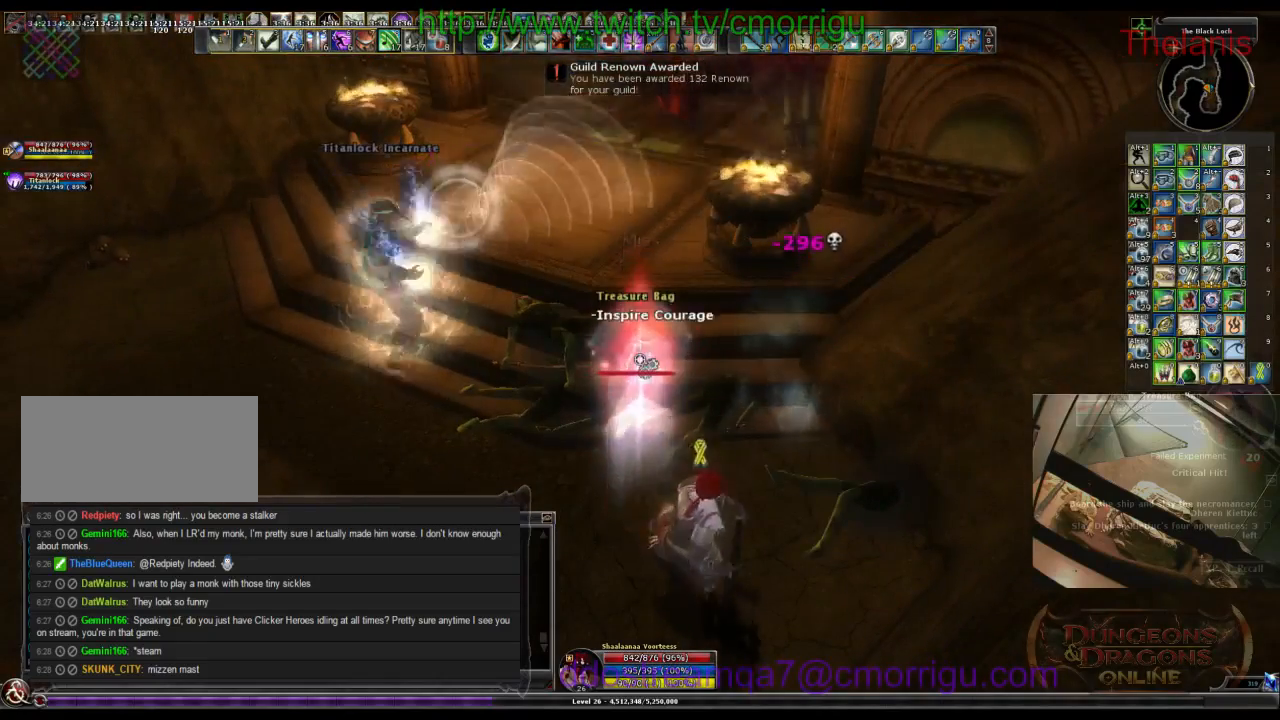
{"keys": [], "events": [[167, "e", "down"], [334, "e", "up"]]}
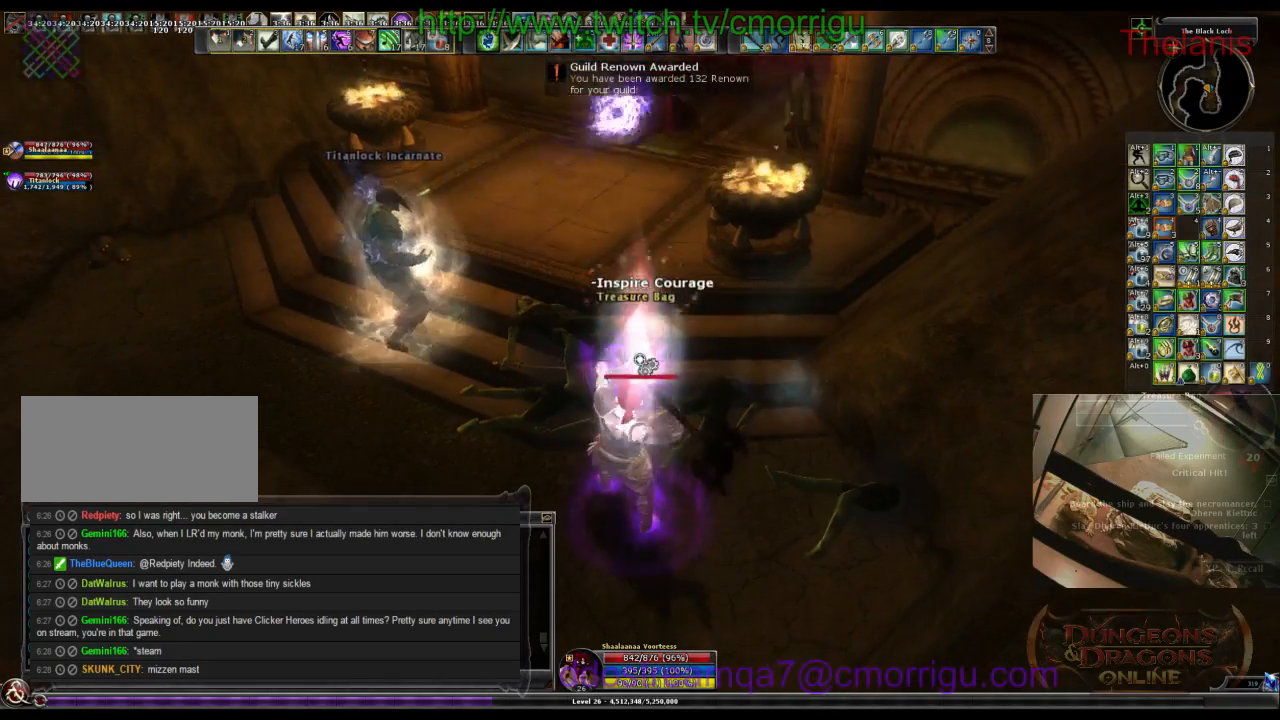
{"keys": [], "events": []}
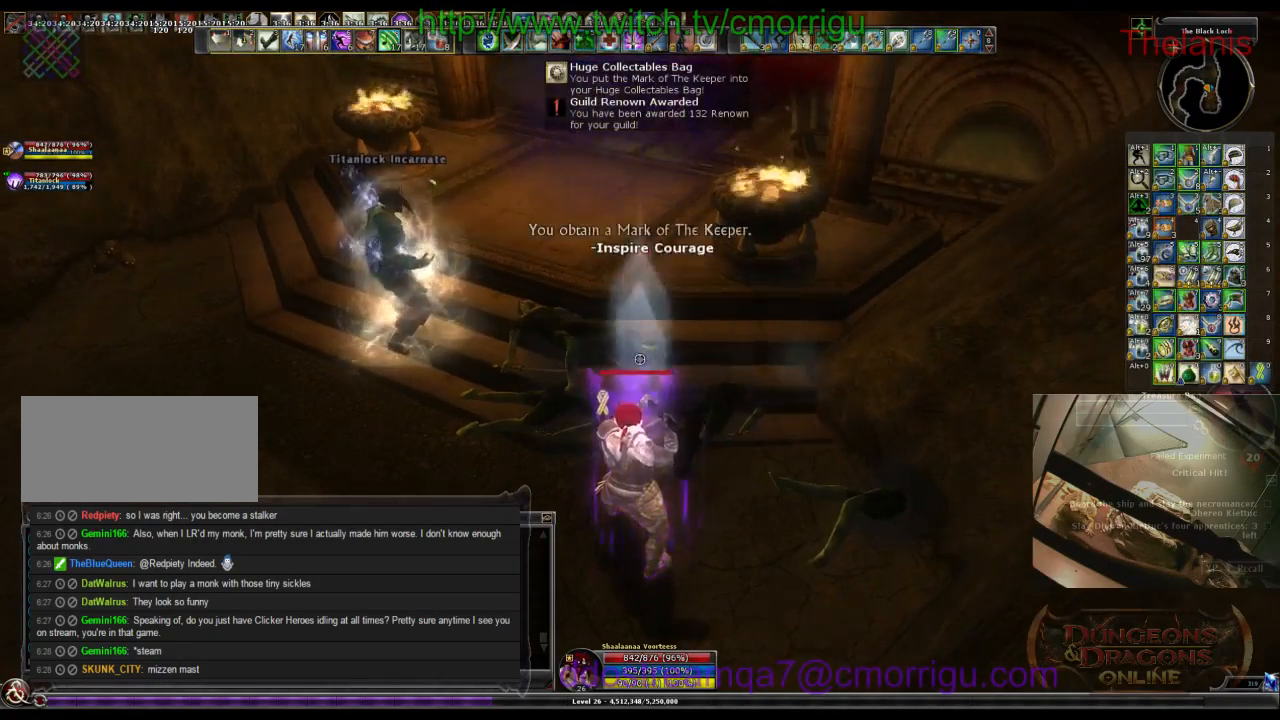
{"keys": ["w"], "events": [[67, "w", "down"], [134, "a", "down"], [300, "a", "up"]]}
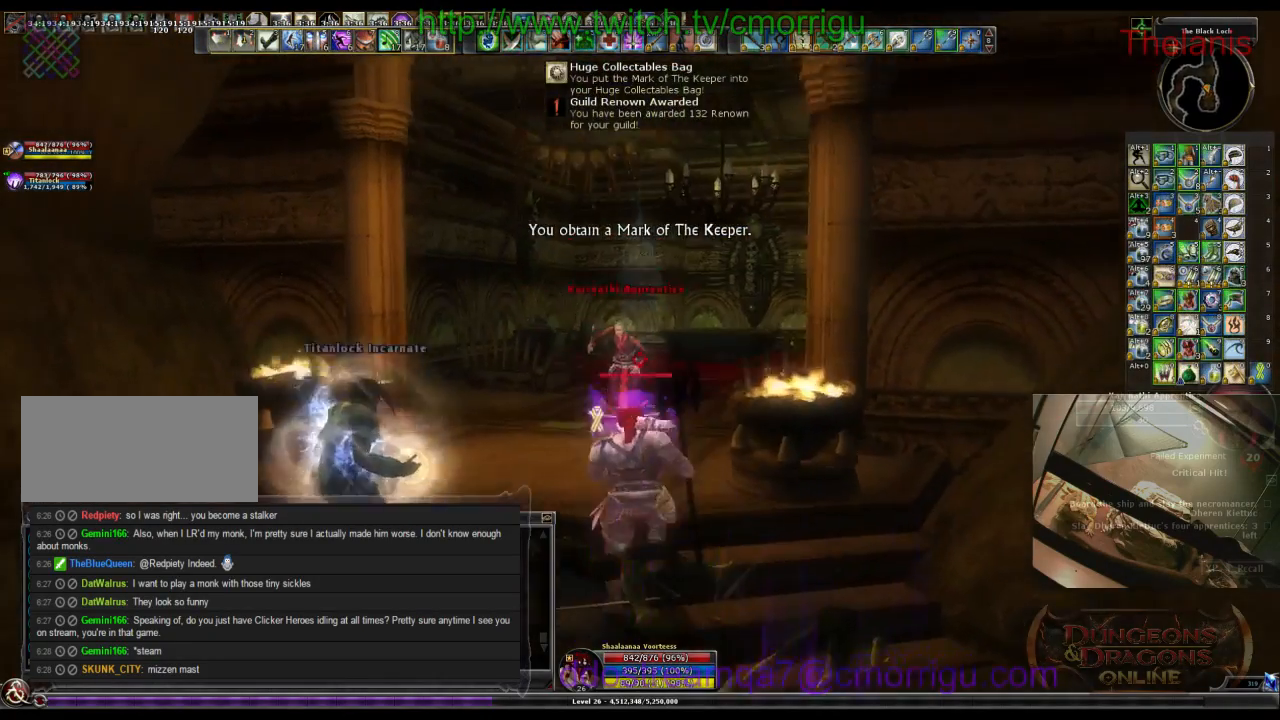
{"keys": ["1"], "events": [[334, "a", "down"], [367, "1", "down"], [500, "a", "up"], [500, "w", "up"]]}
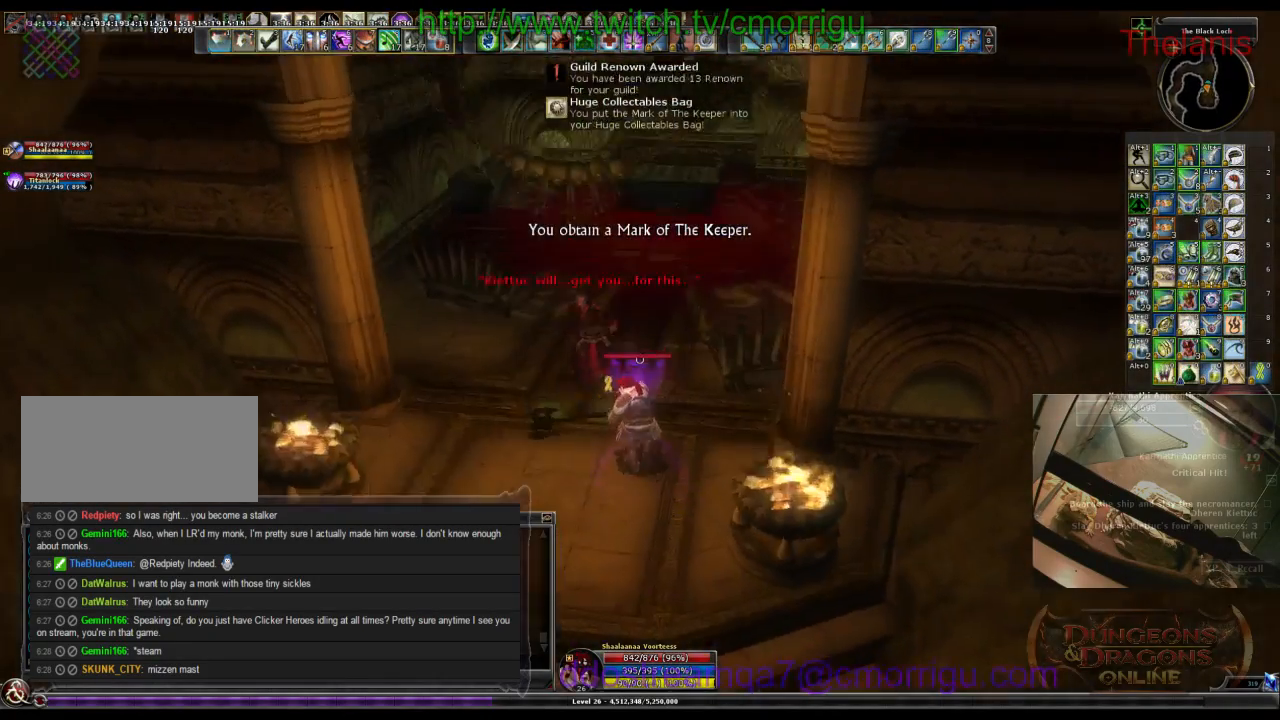
{"keys": [], "events": [[100, "1", "up"]]}
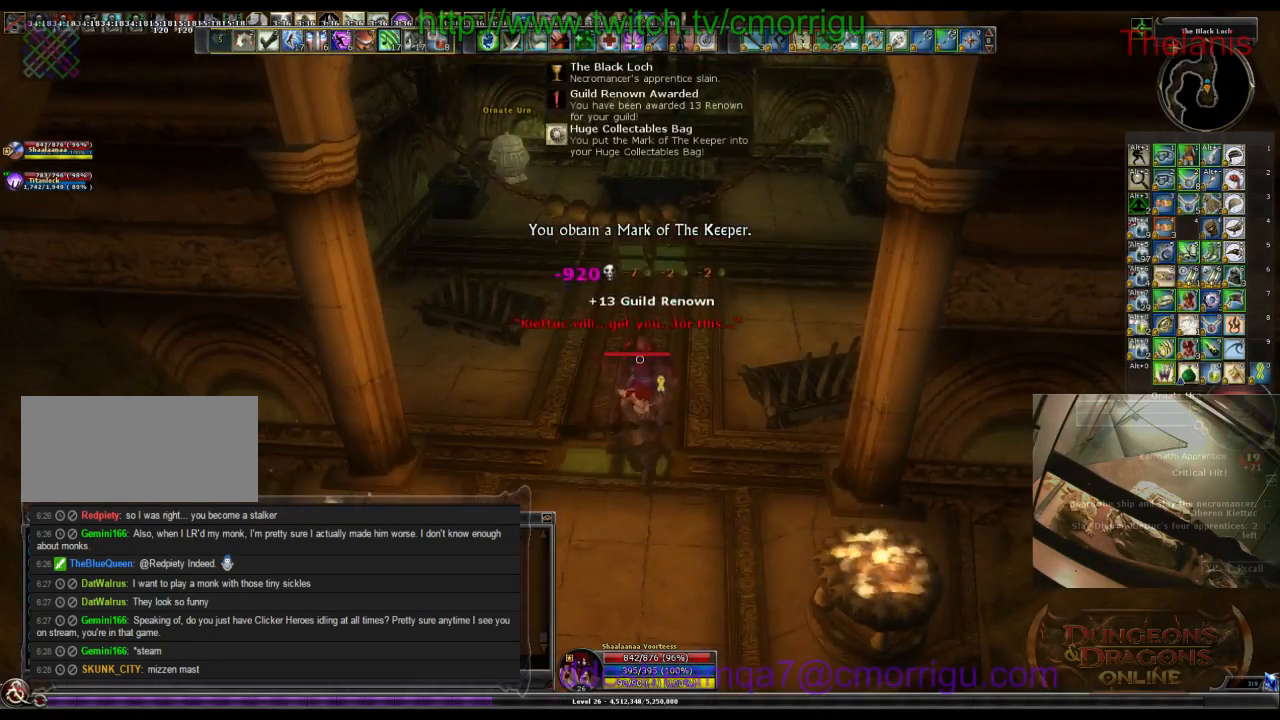
{"keys": ["w"], "events": [[67, "w", "down"], [167, "a", "down"], [367, "a", "up"]]}
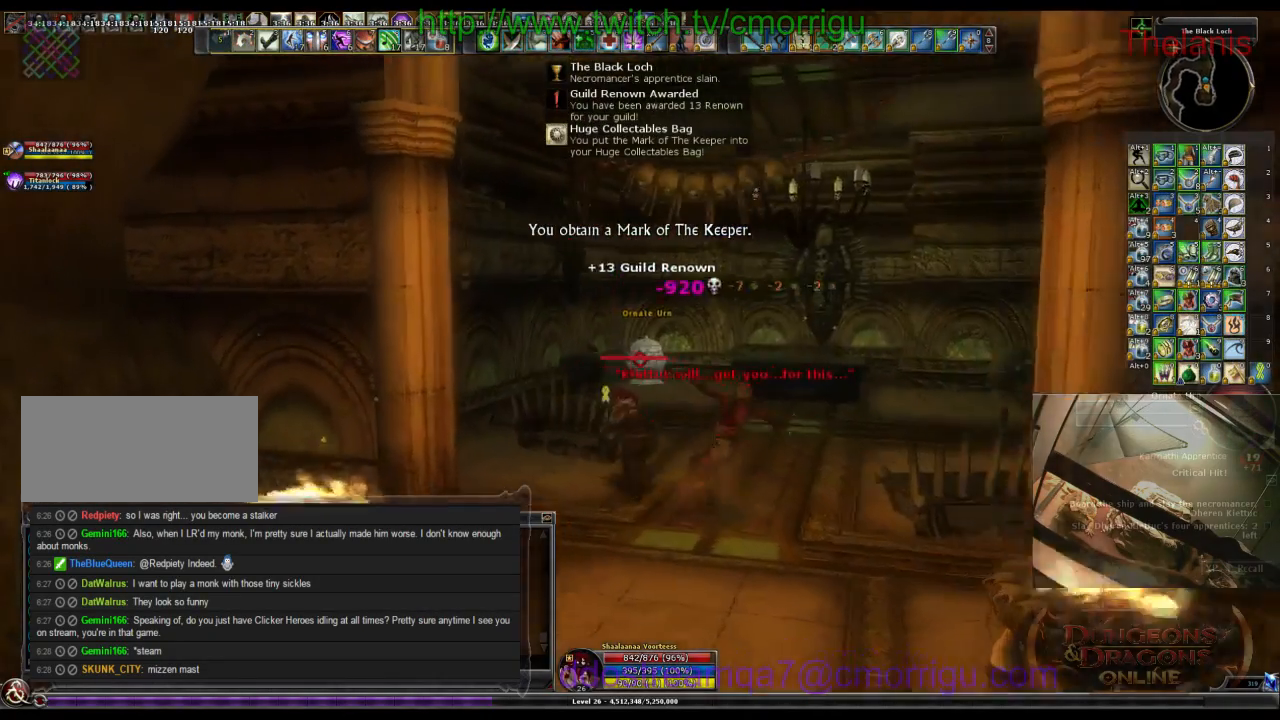
{"keys": ["w"], "events": [[234, "d", "down"], [434, "d", "up"]]}
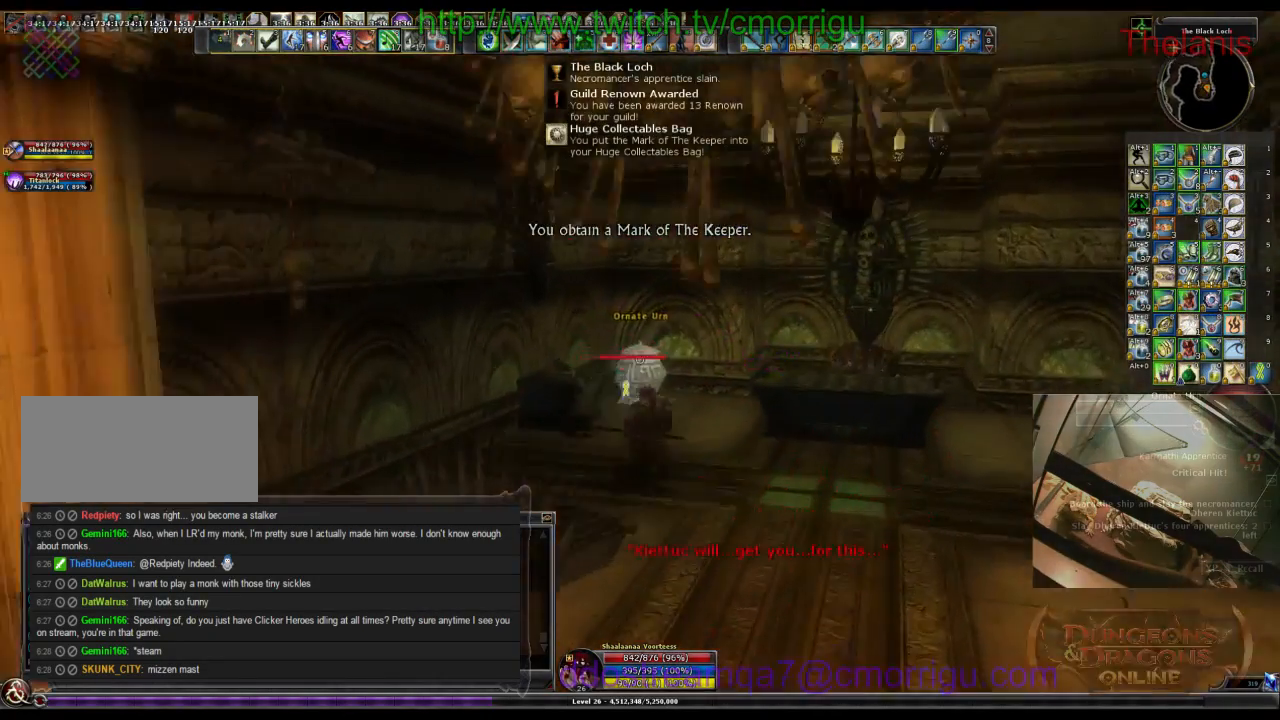
{"keys": [], "events": [[367, "w", "up"]]}
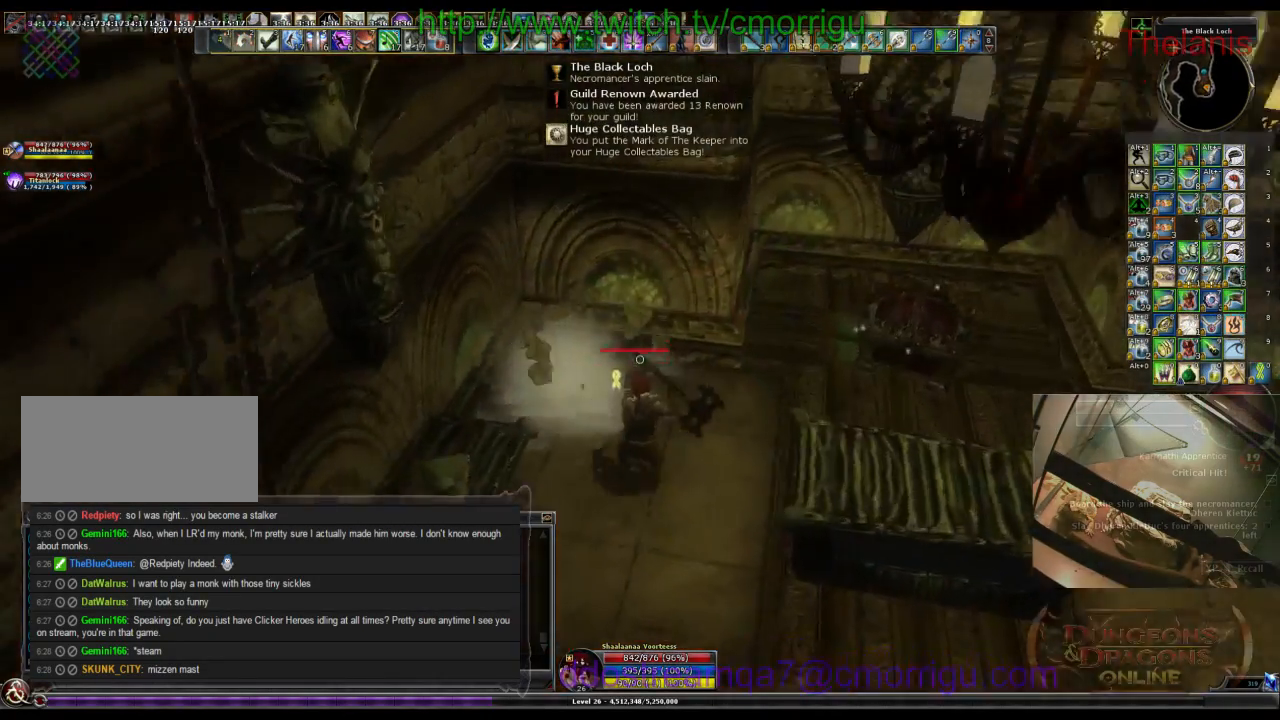
{"keys": ["w"], "events": [[167, "w", "down"], [200, "d", "down"], [334, "d", "up"]]}
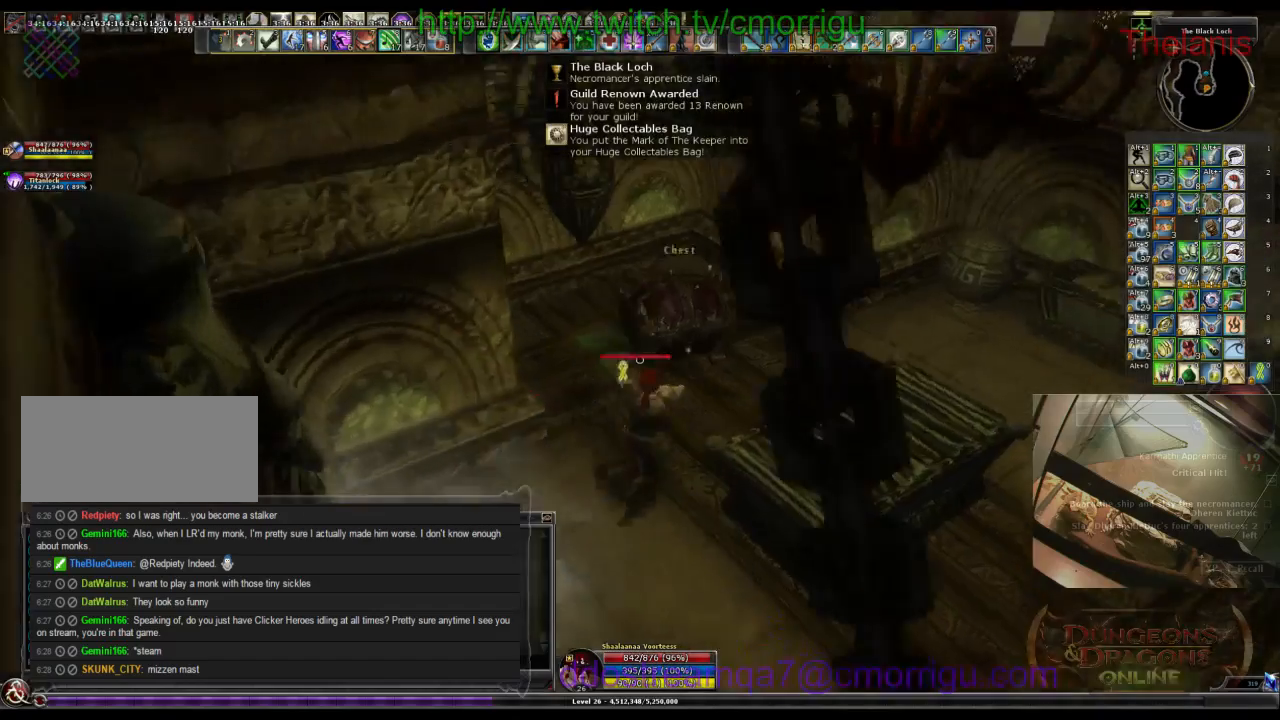
{"keys": [], "events": [[34, "w", "up"], [134, "e", "down"], [300, "e", "up"]]}
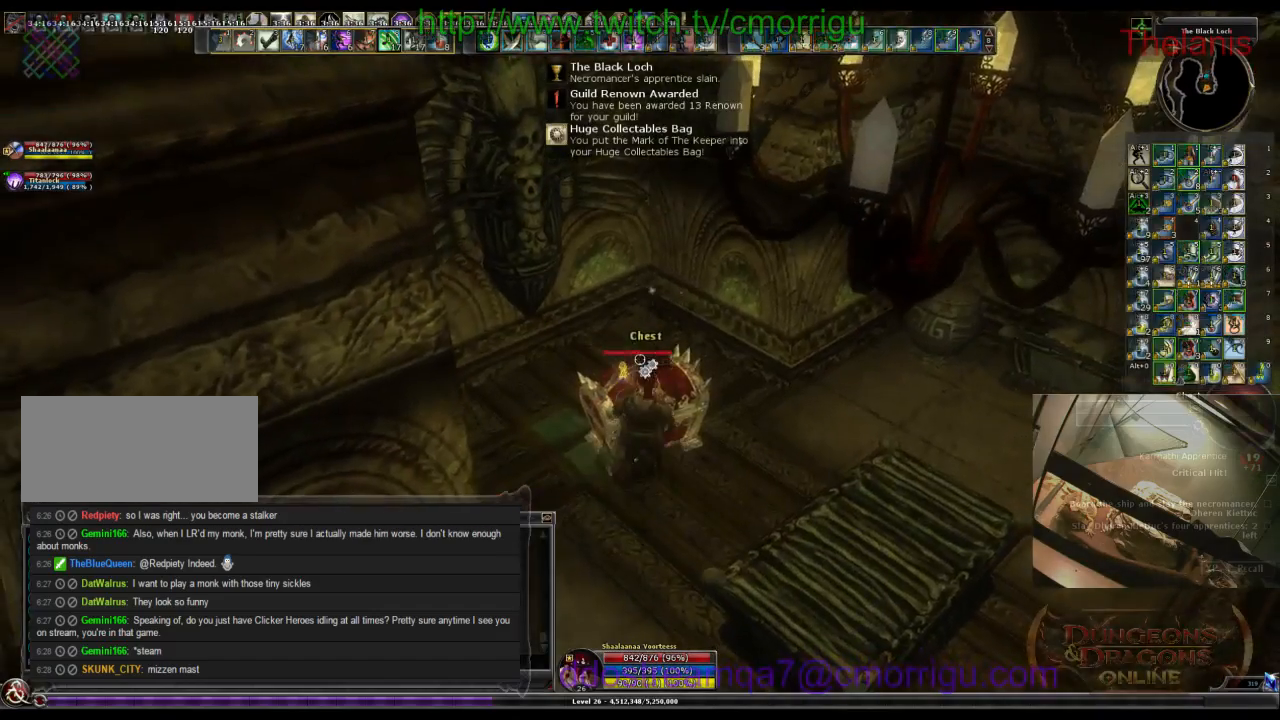
{"keys": [], "events": []}
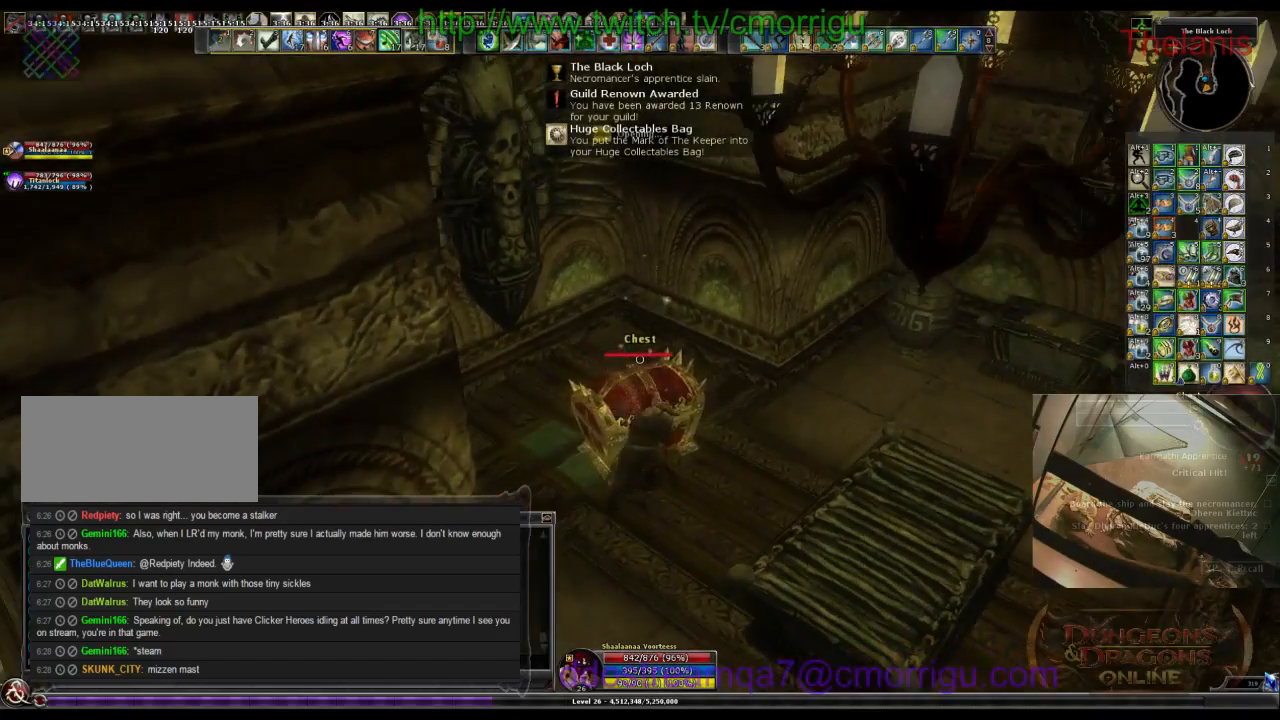
{"keys": [], "events": []}
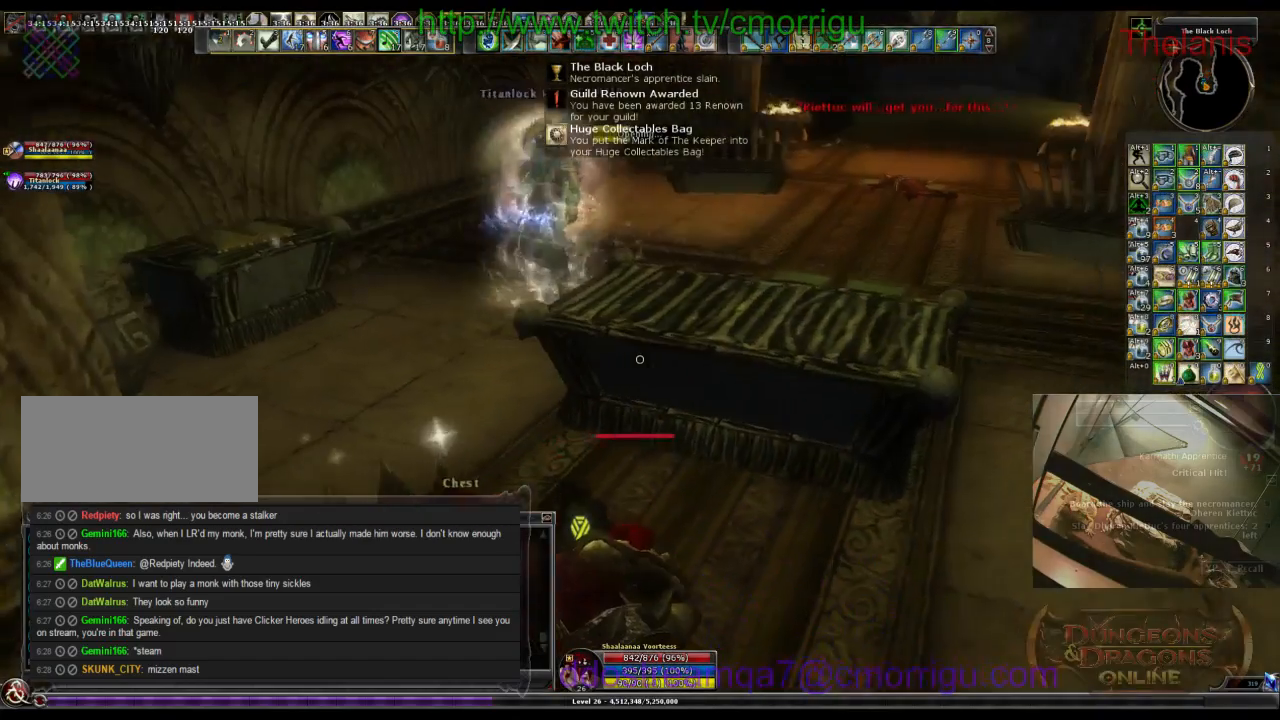
{"keys": [], "events": []}
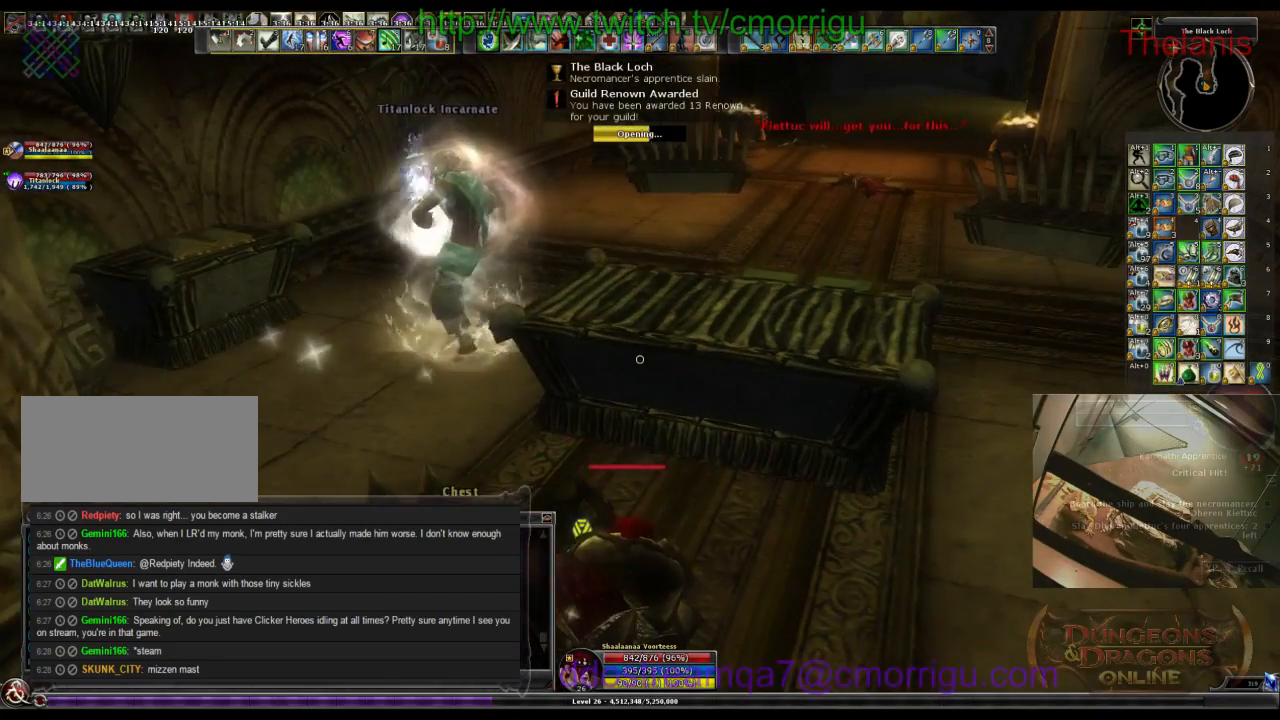
{"keys": [], "events": []}
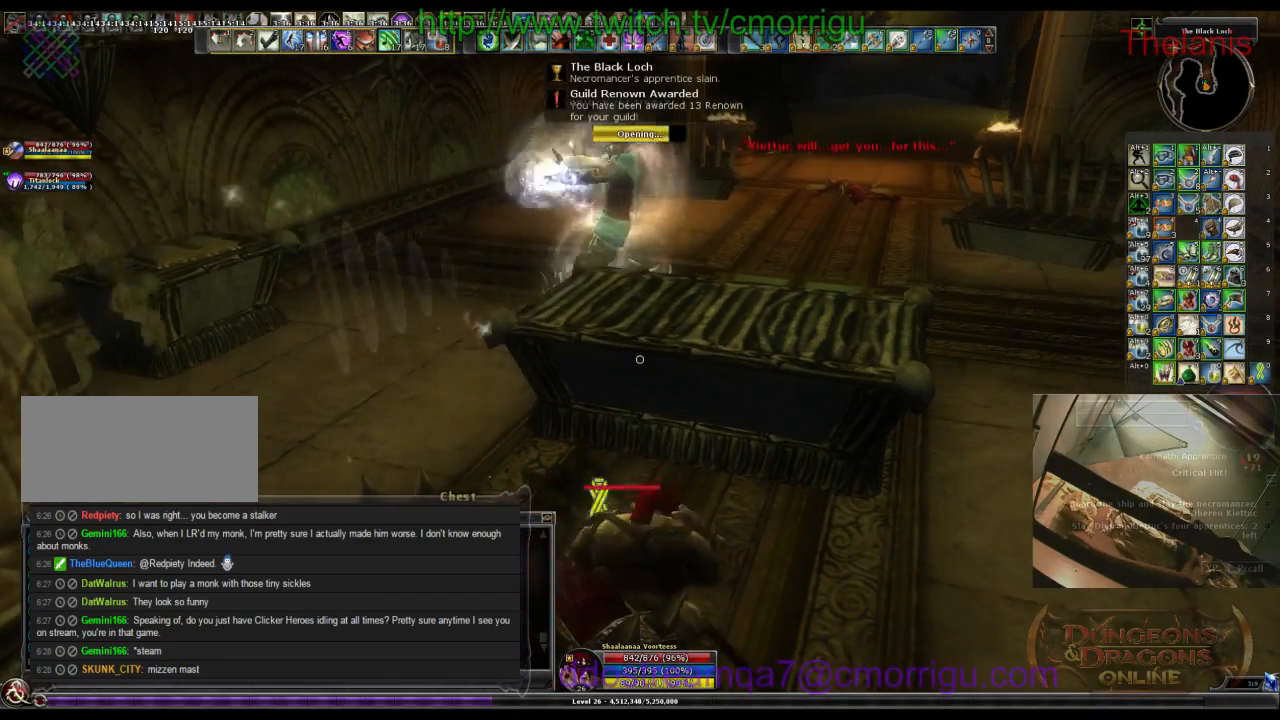
{"keys": [], "events": []}
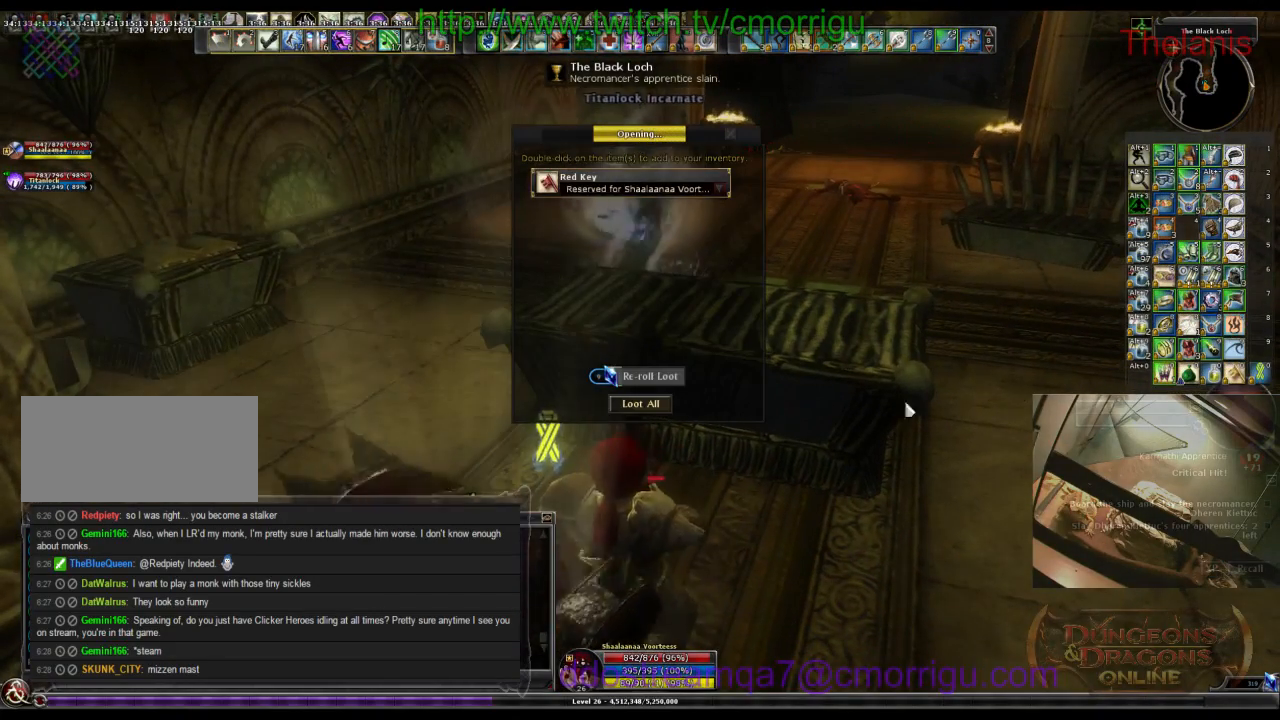
{"keys": [], "events": []}
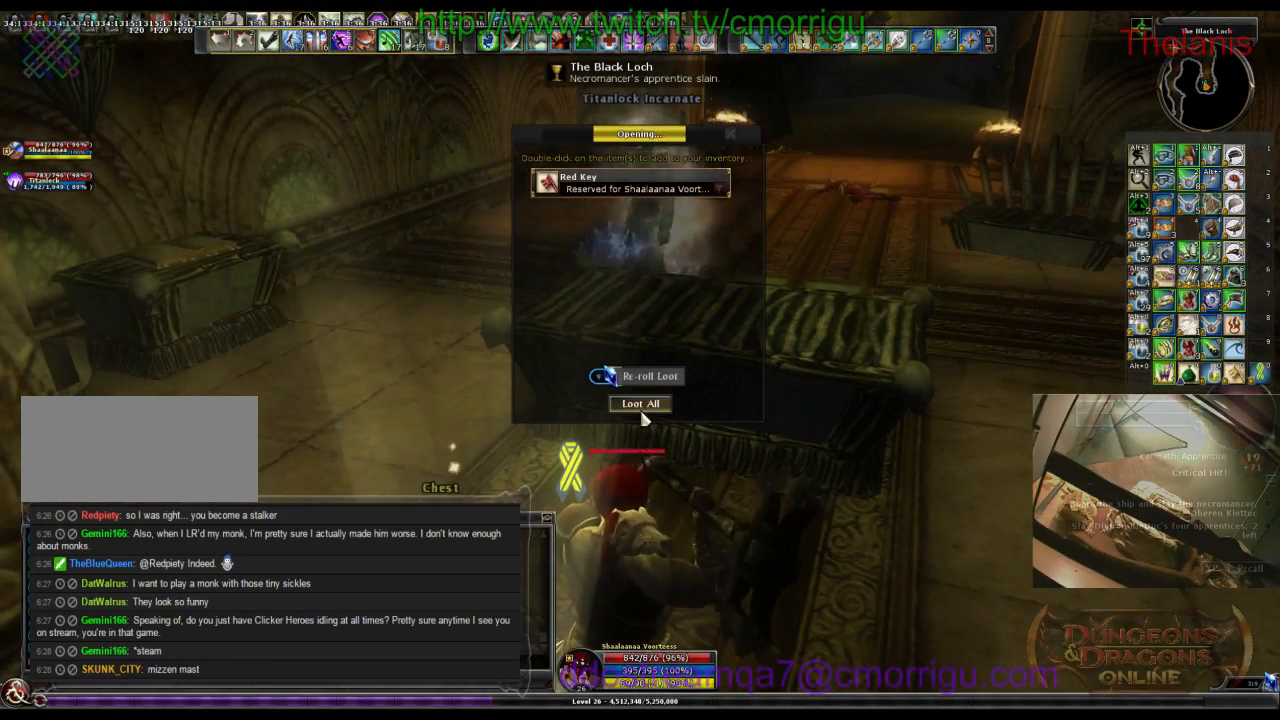
{"keys": [], "events": []}
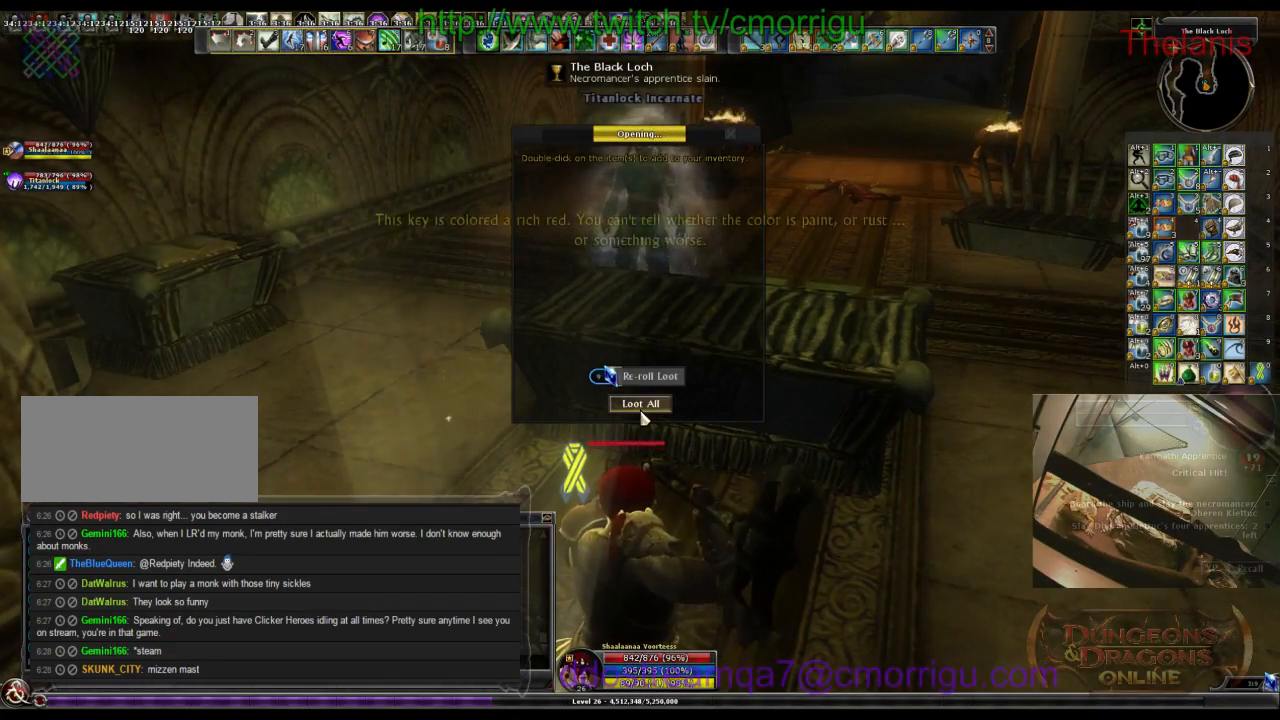
{"keys": ["d", "w"], "events": [[67, "d", "down"], [400, "w", "down"]]}
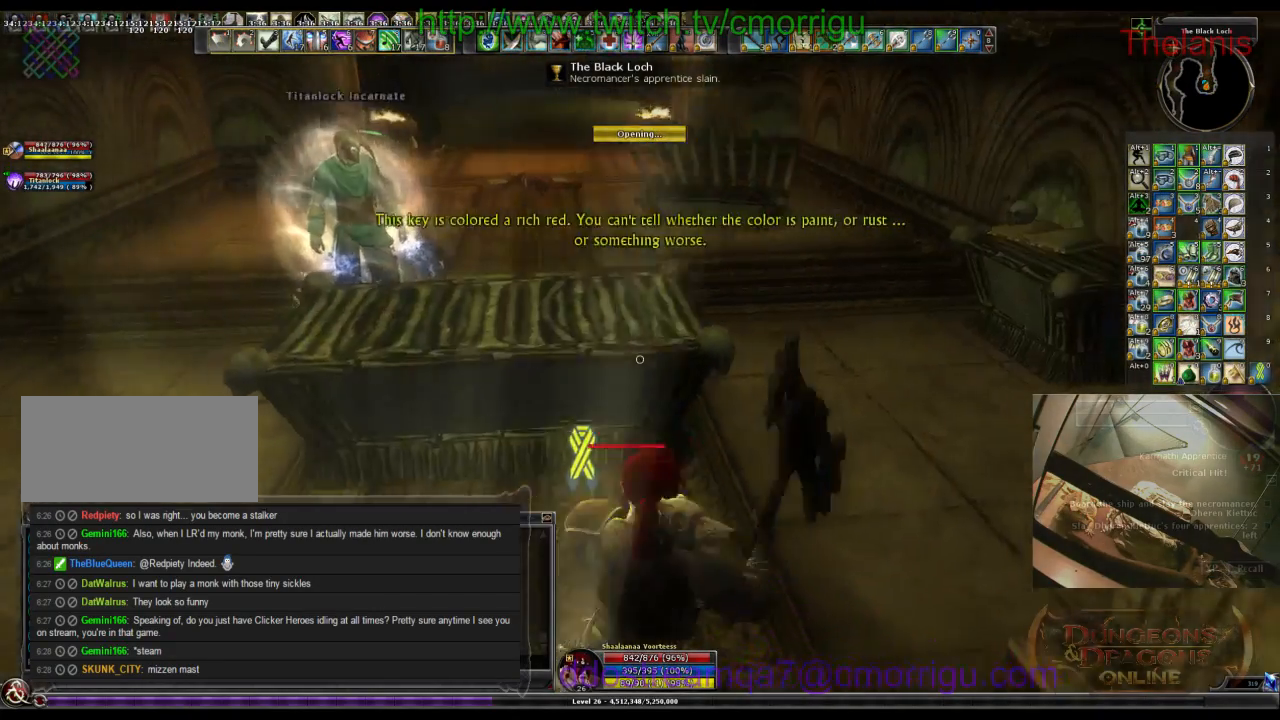
{"keys": ["w"], "events": [[100, "d", "up"]]}
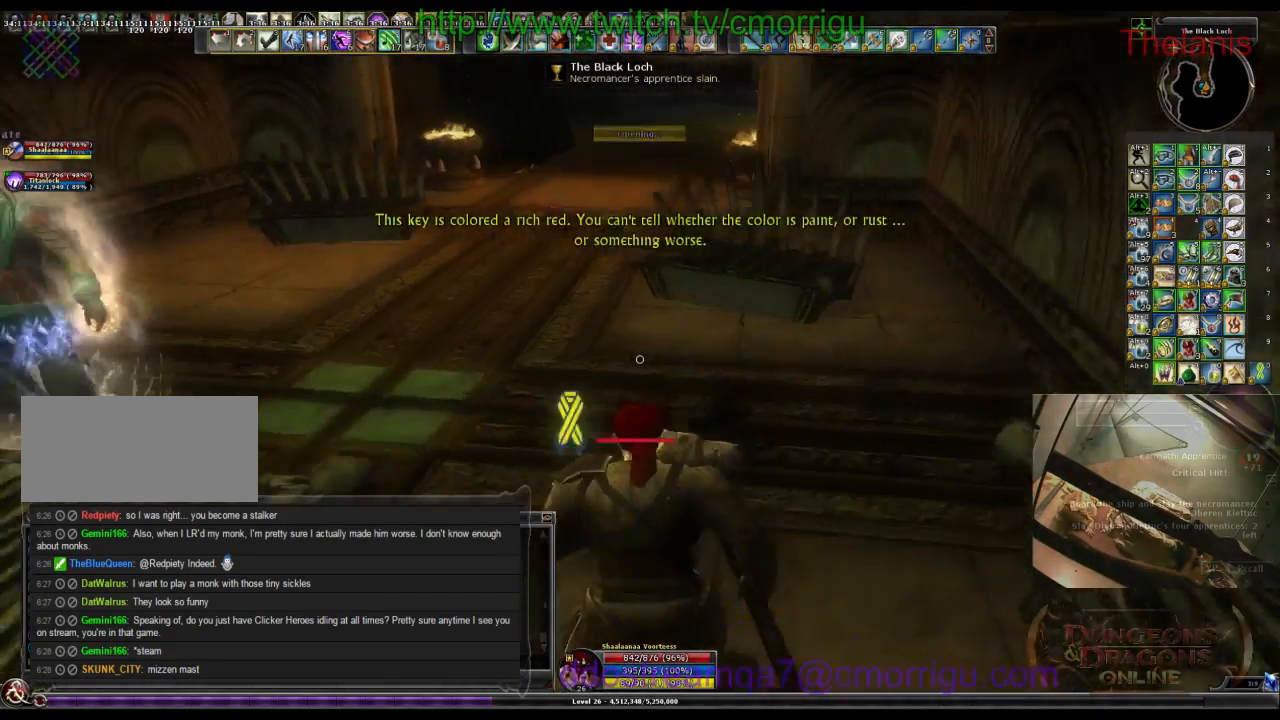
{"keys": ["w"]}
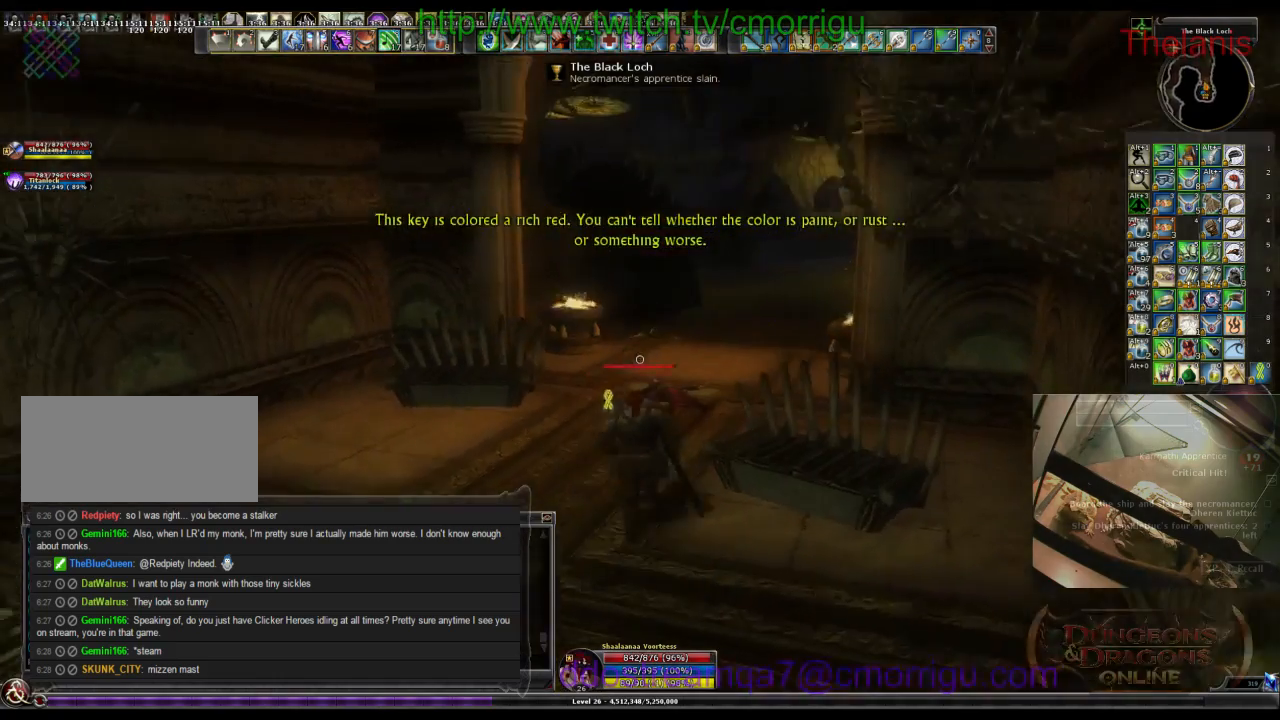
{"keys": ["w"], "events": []}
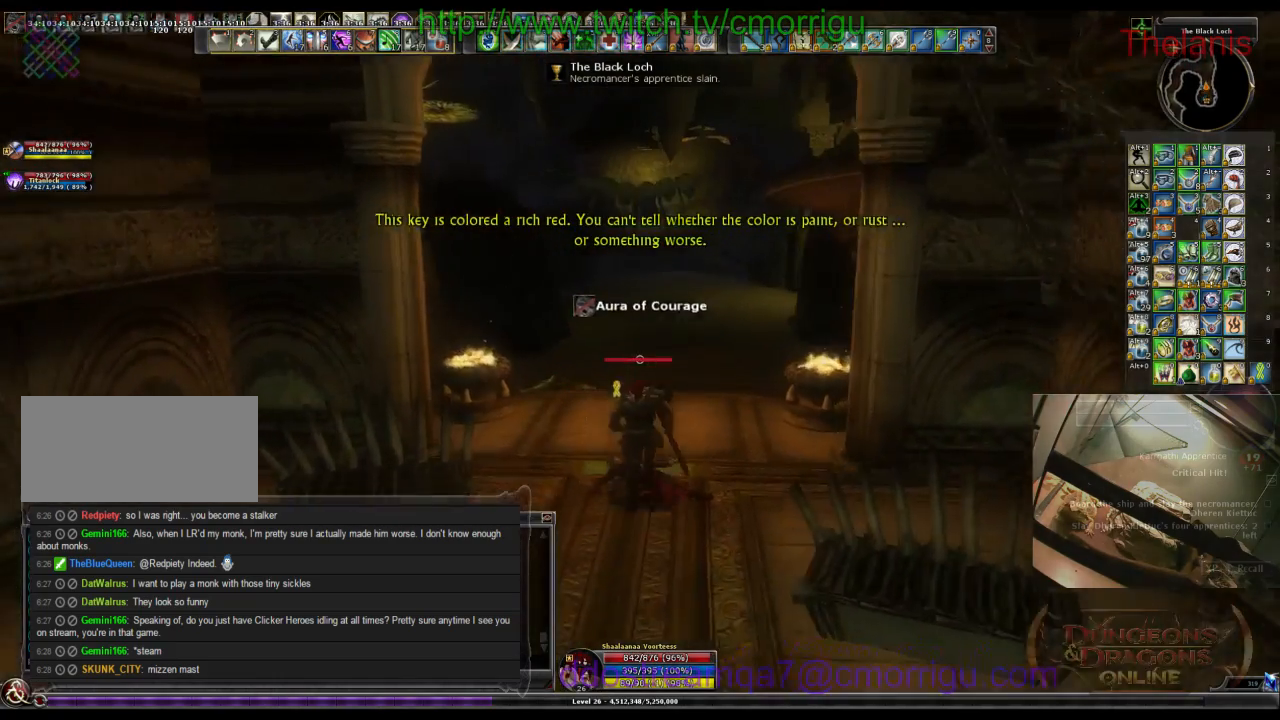
{"keys": ["w"], "events": []}
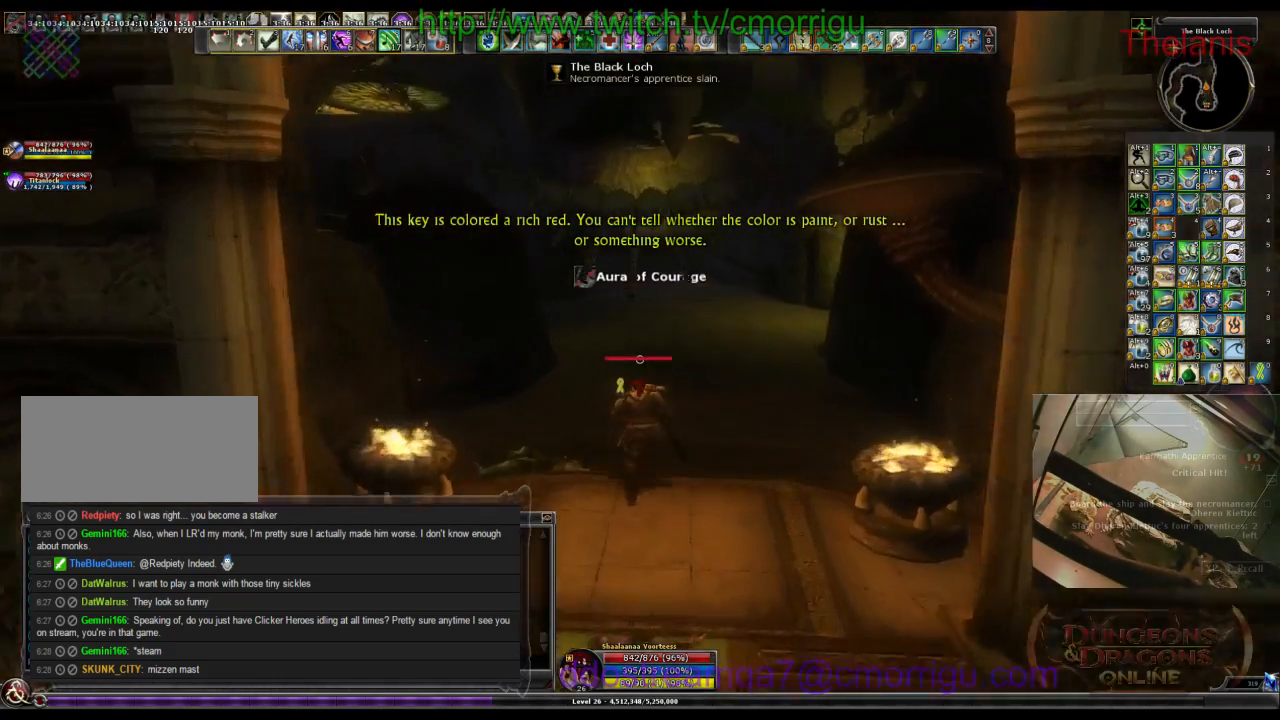
{"keys": ["w"], "events": []}
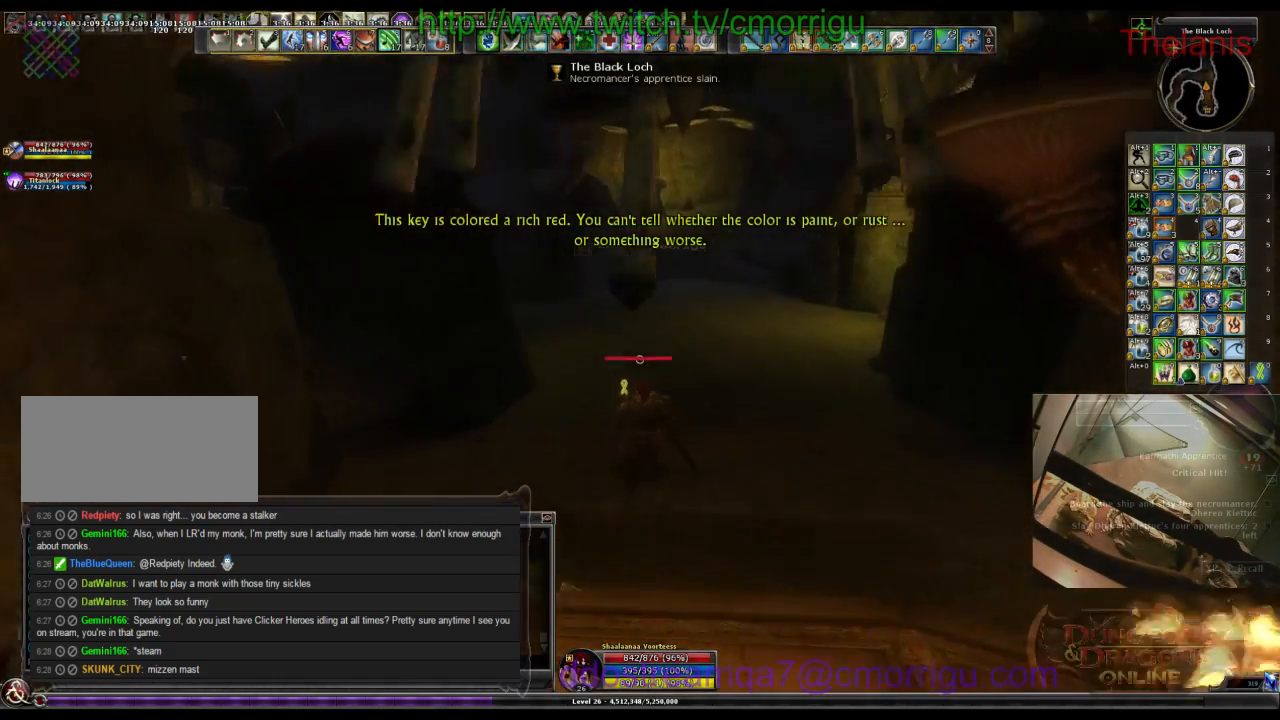
{"keys": ["w"], "events": []}
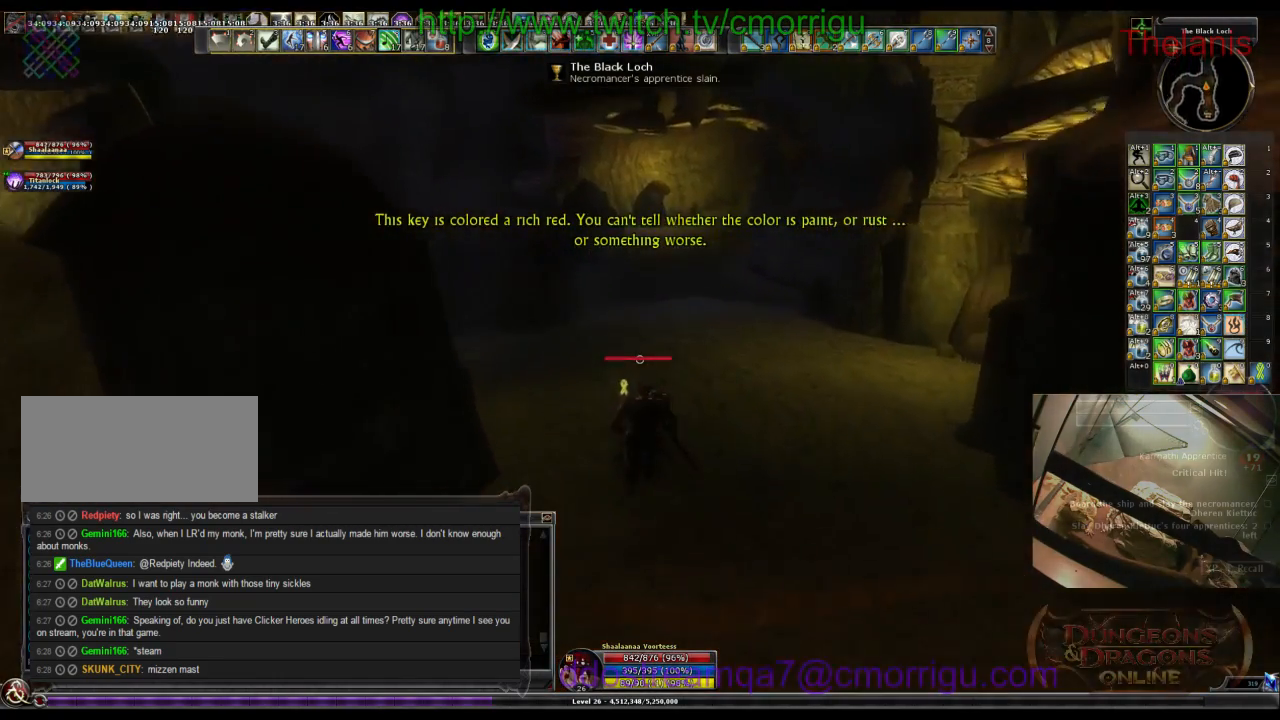
{"keys": ["w"], "events": []}
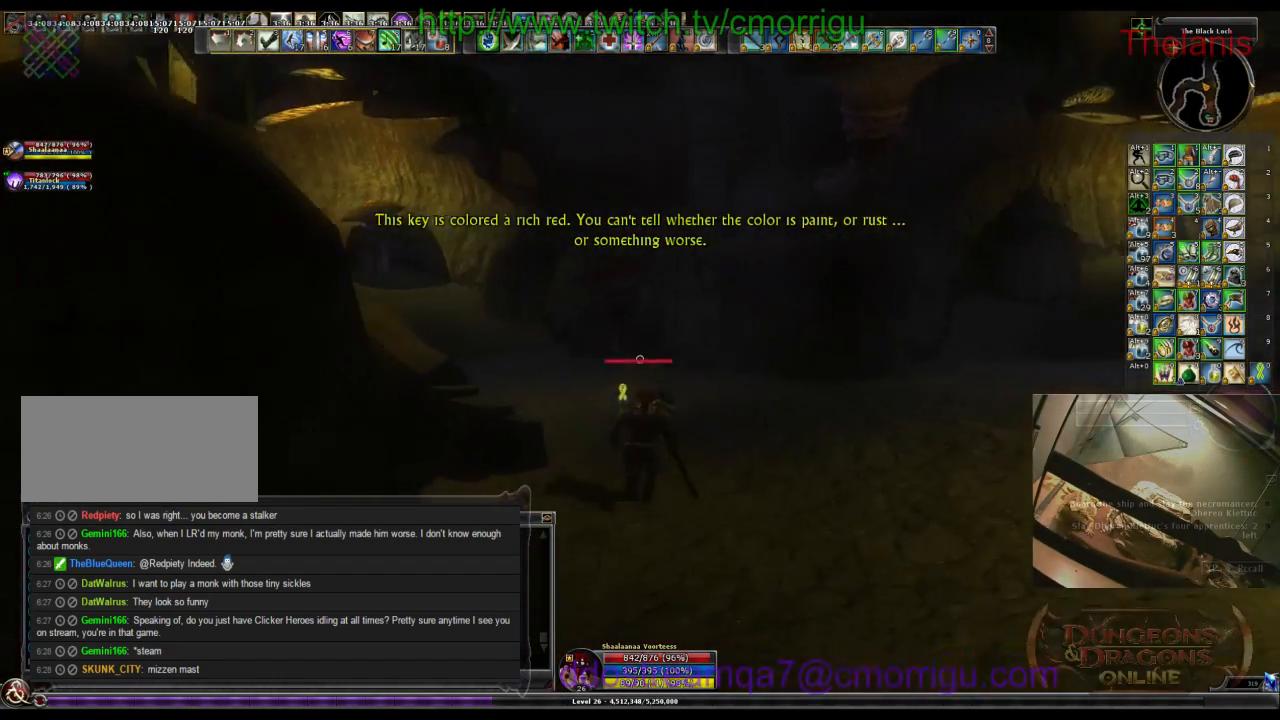
{"keys": ["w"], "events": []}
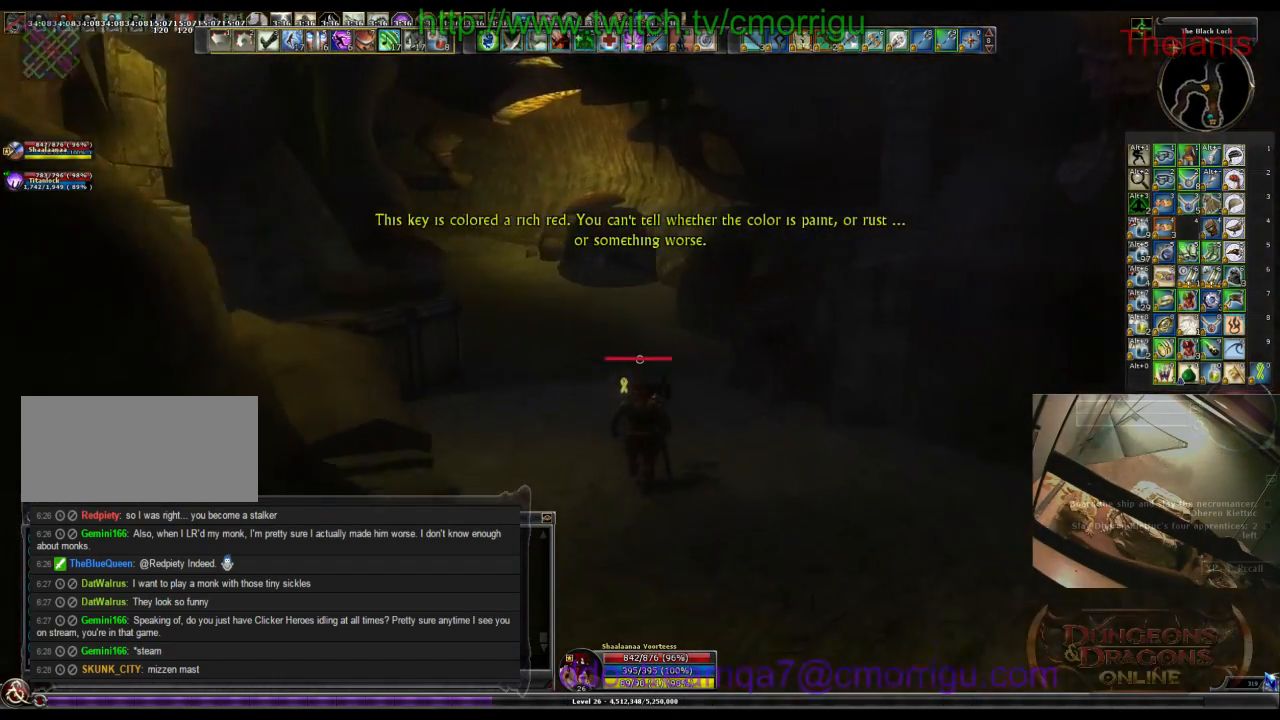
{"keys": ["w"], "events": []}
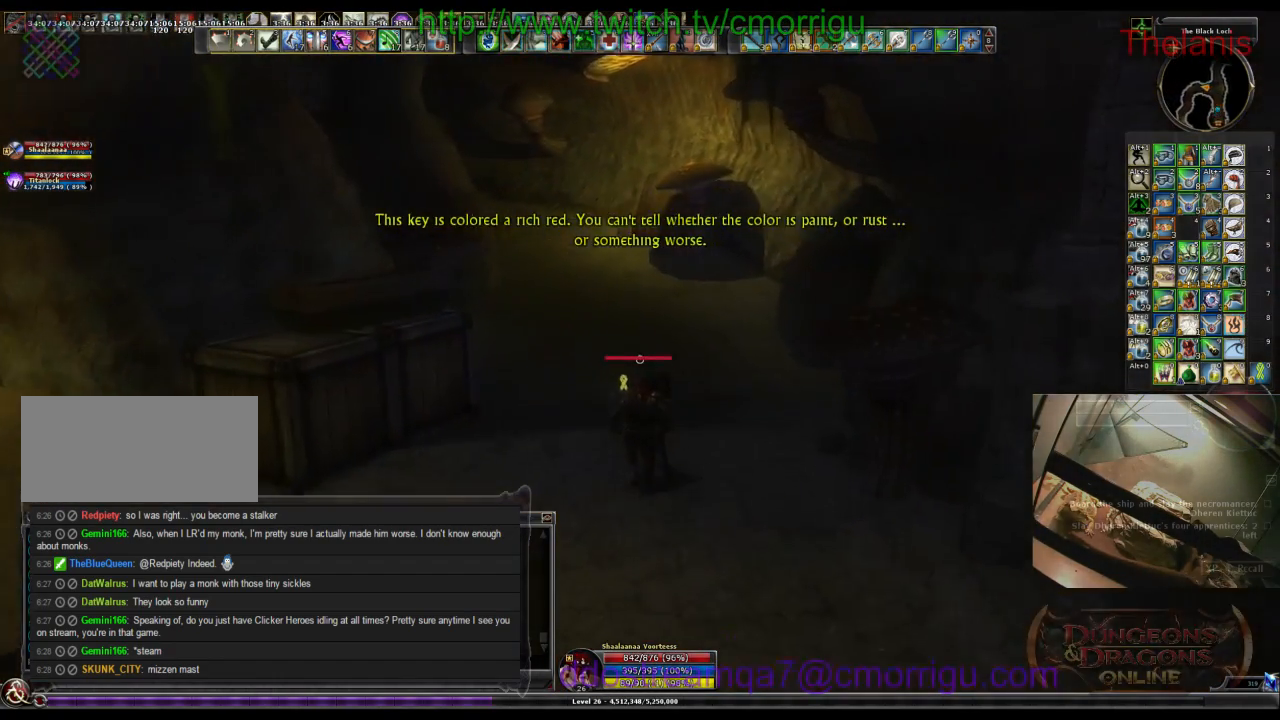
{"keys": ["w"], "events": []}
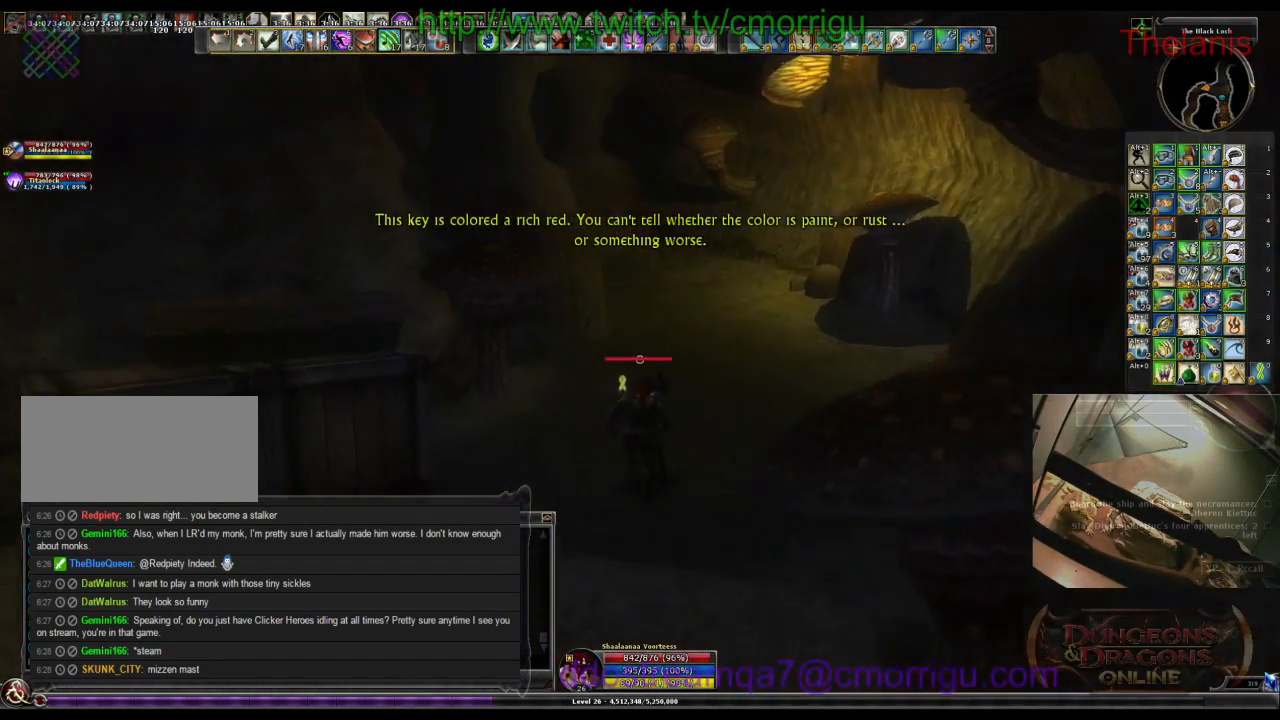
{"keys": ["w"], "events": []}
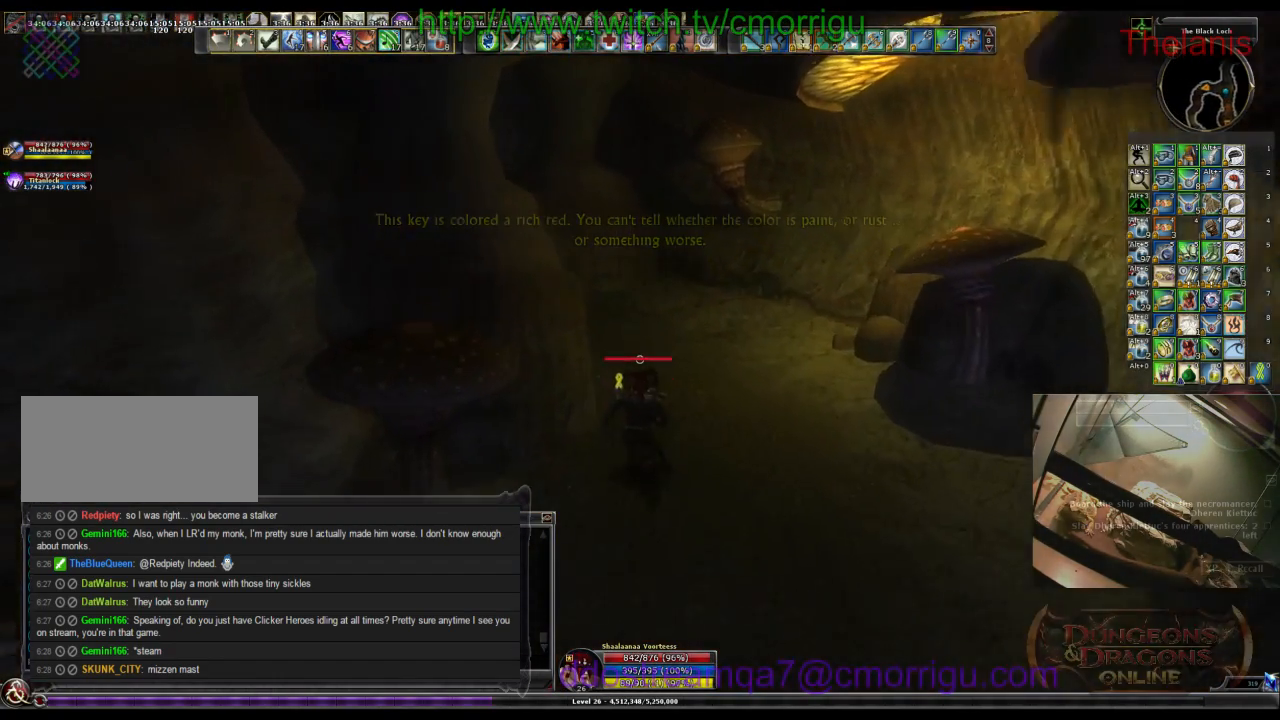
{"keys": ["w"], "events": []}